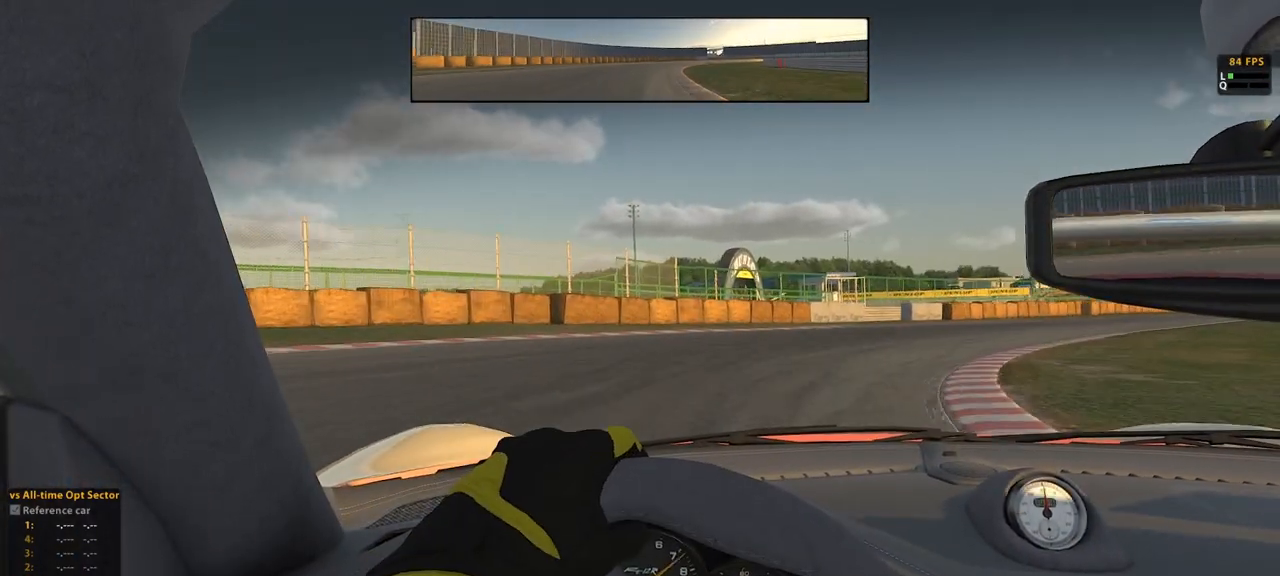
Gameplay with a controller (Xbox layout); each line is a JSON object with the inputs held at the frame after it. "events" lists button and stick changes between this image and that frame as [ms after this image, input, new state], when the widget could be followed in between. Not read: L3 R3 right_stick.
{"buttons": ["R2"], "left_stick": "up-right", "events": []}
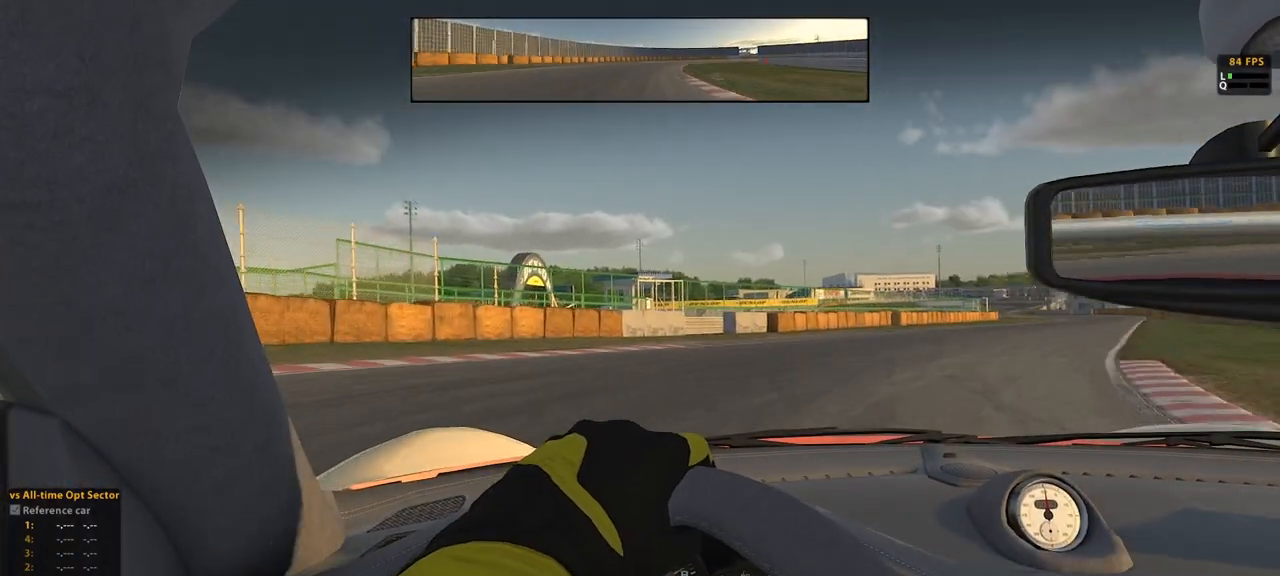
{"buttons": ["R2"], "left_stick": "up-right", "events": []}
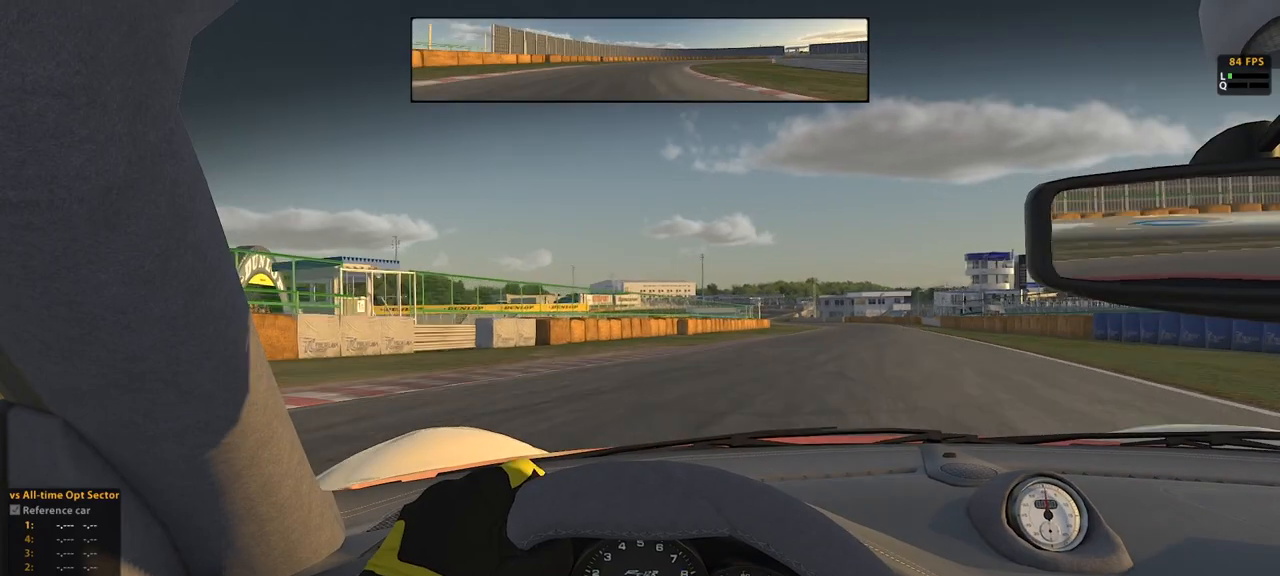
{"buttons": ["R2"], "left_stick": "up-right", "events": [[367, "B", "down"], [434, "B", "up"]]}
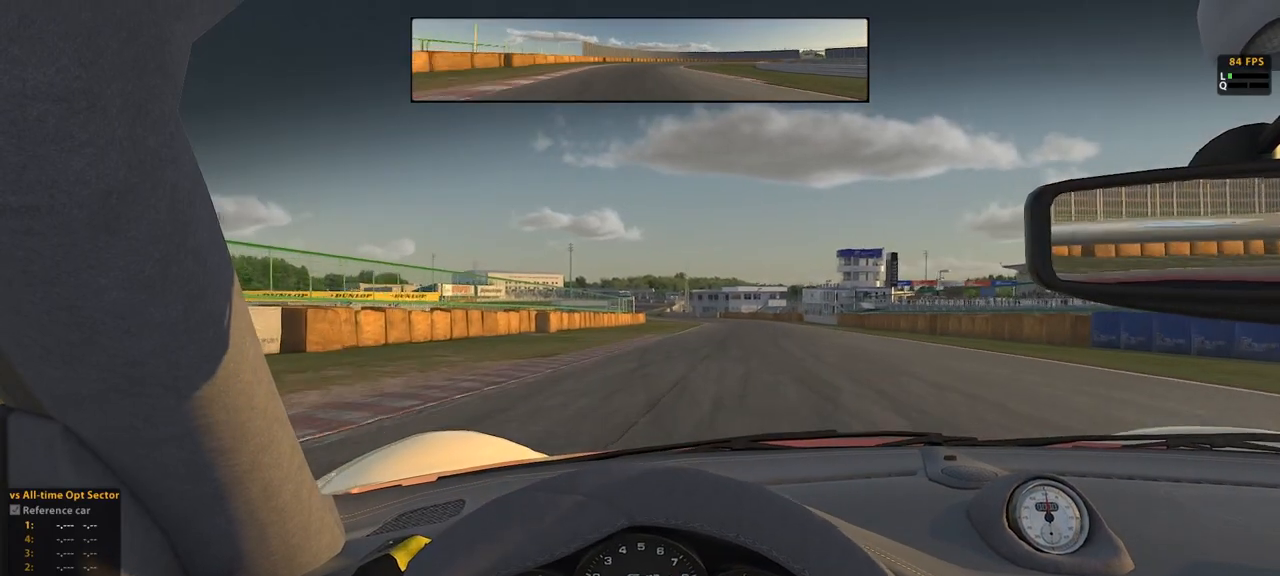
{"buttons": ["R2"], "left_stick": "up", "events": [[334, "left_stick", "up"]]}
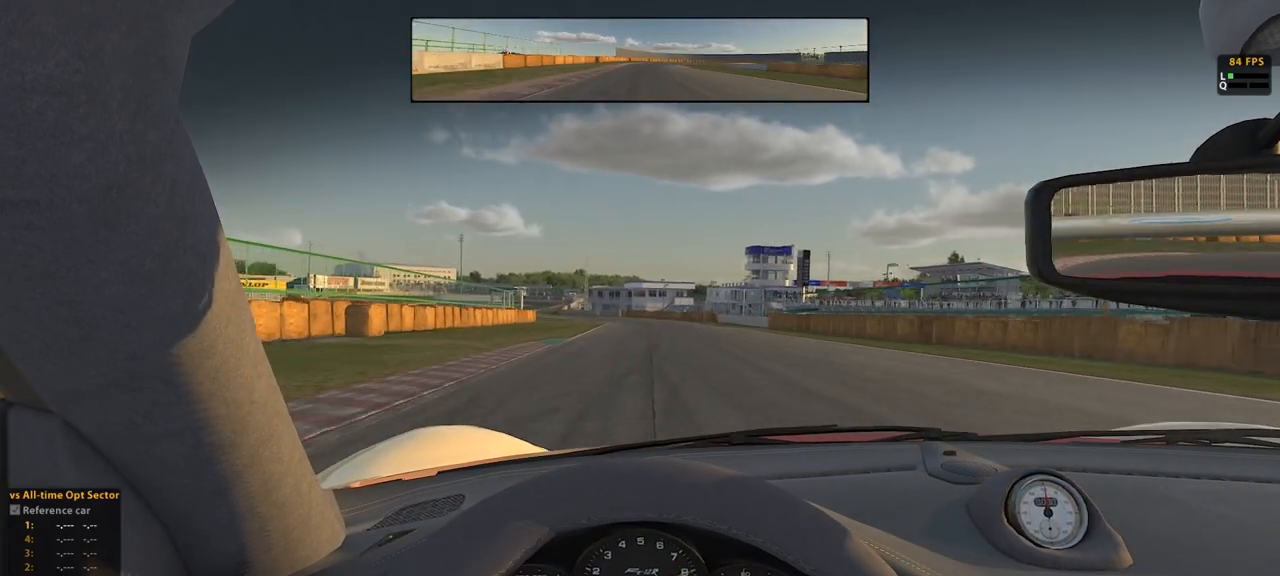
{"buttons": ["R2"], "left_stick": "up", "events": []}
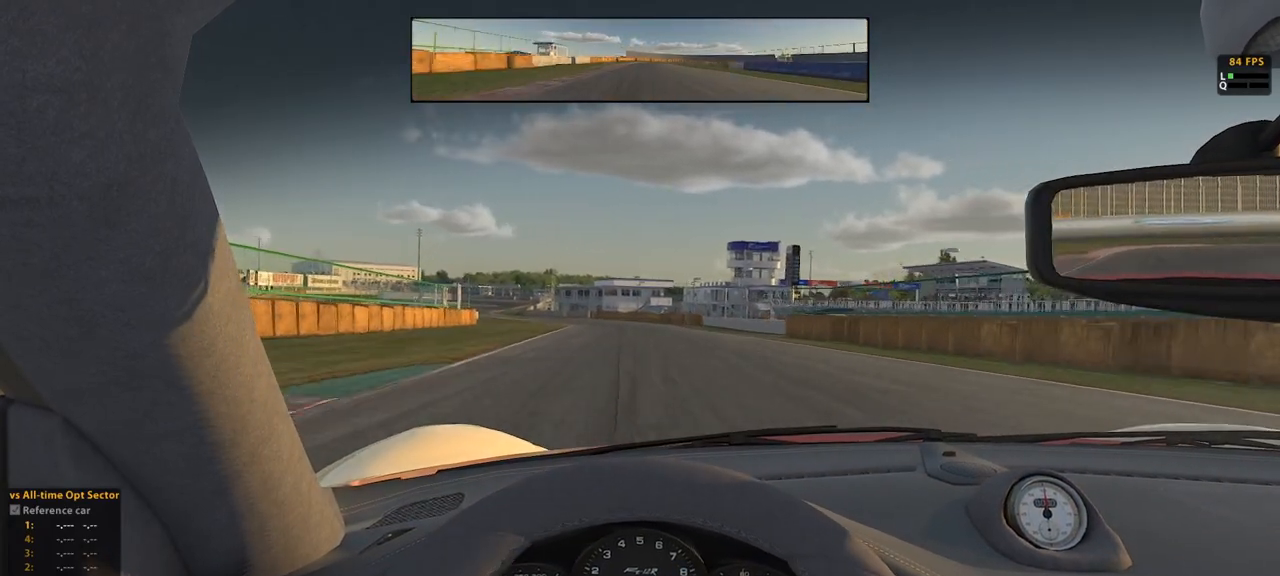
{"buttons": ["R2"], "left_stick": "up", "events": [[33, "B", "down"], [100, "B", "up"]]}
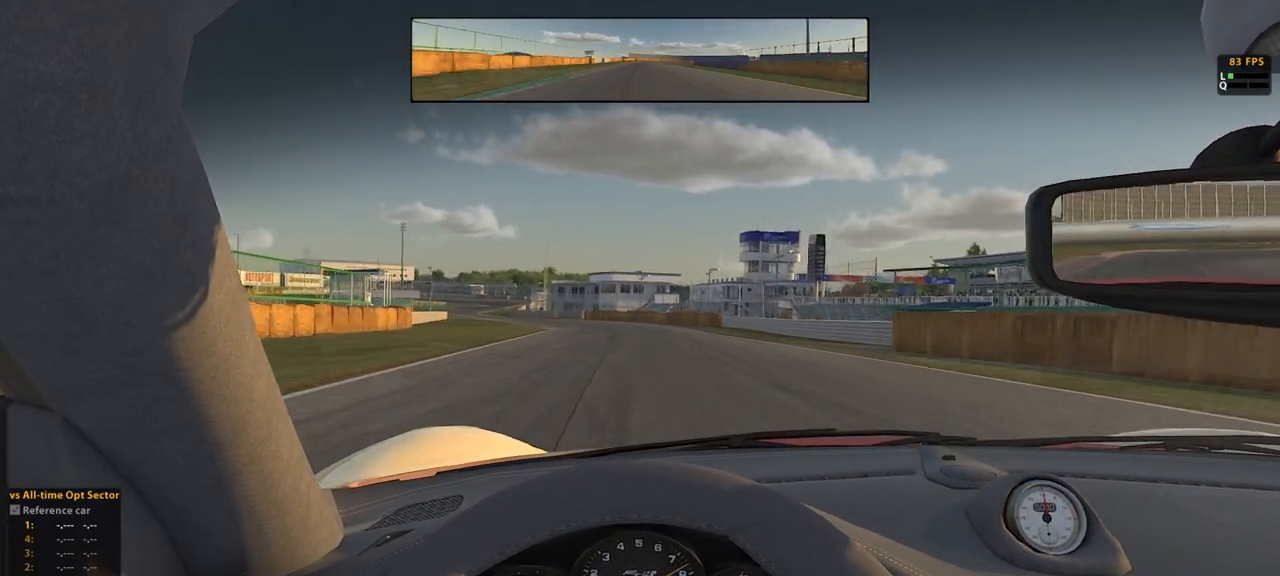
{"buttons": ["R2"], "left_stick": "up", "events": []}
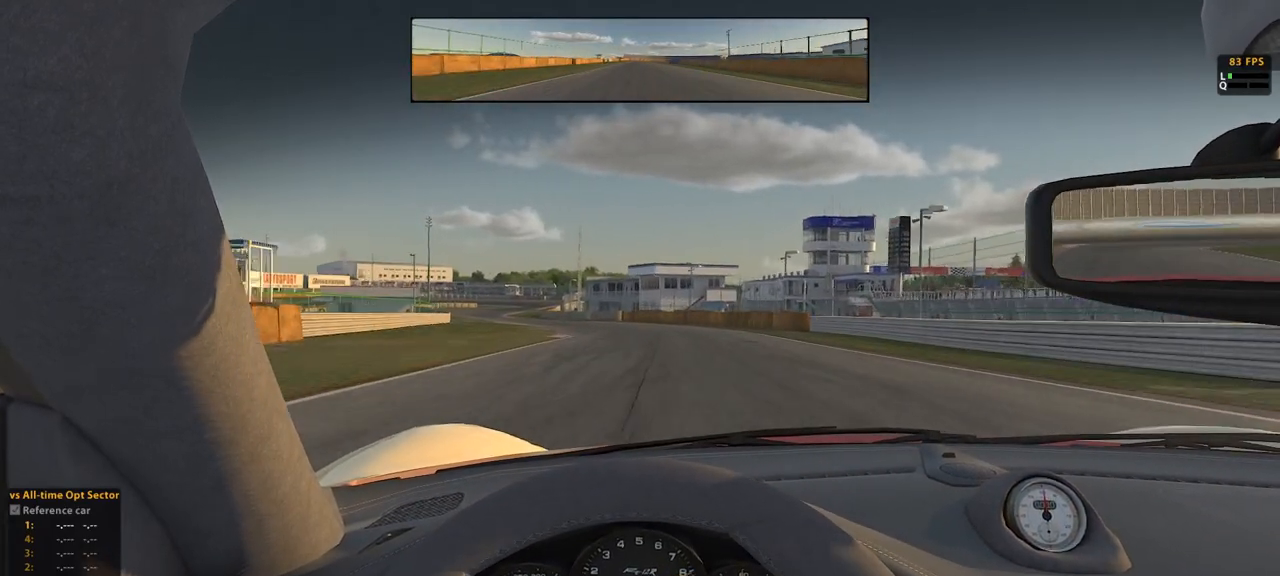
{"buttons": ["R2"], "left_stick": "up", "events": []}
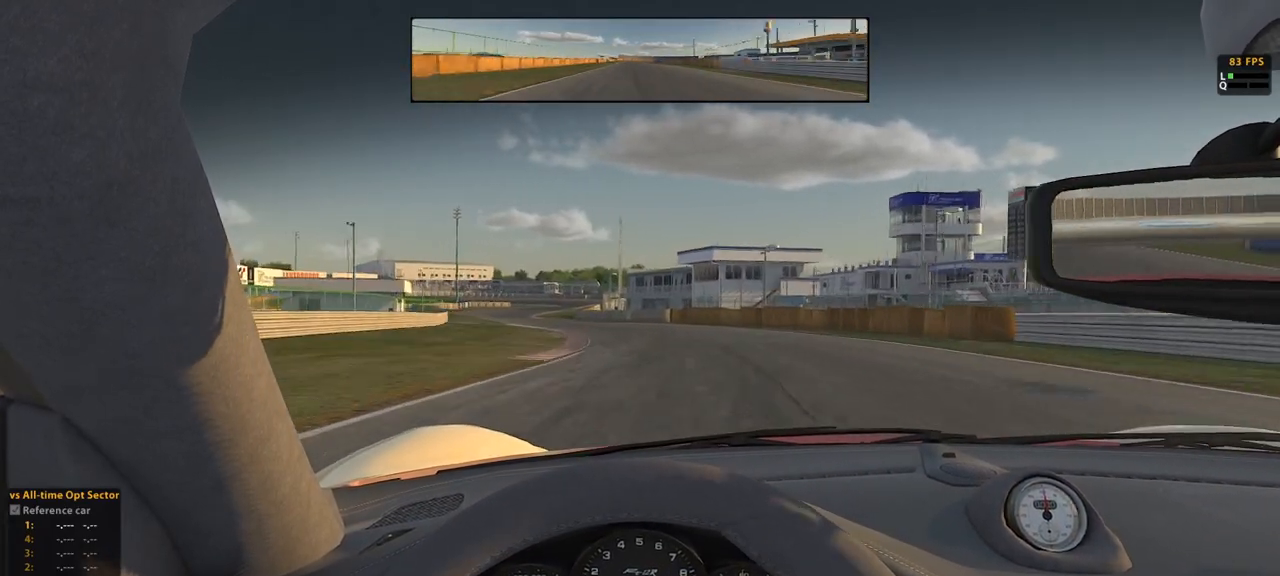
{"buttons": ["R2"], "left_stick": "up", "events": [[234, "B", "down"], [317, "B", "up"]]}
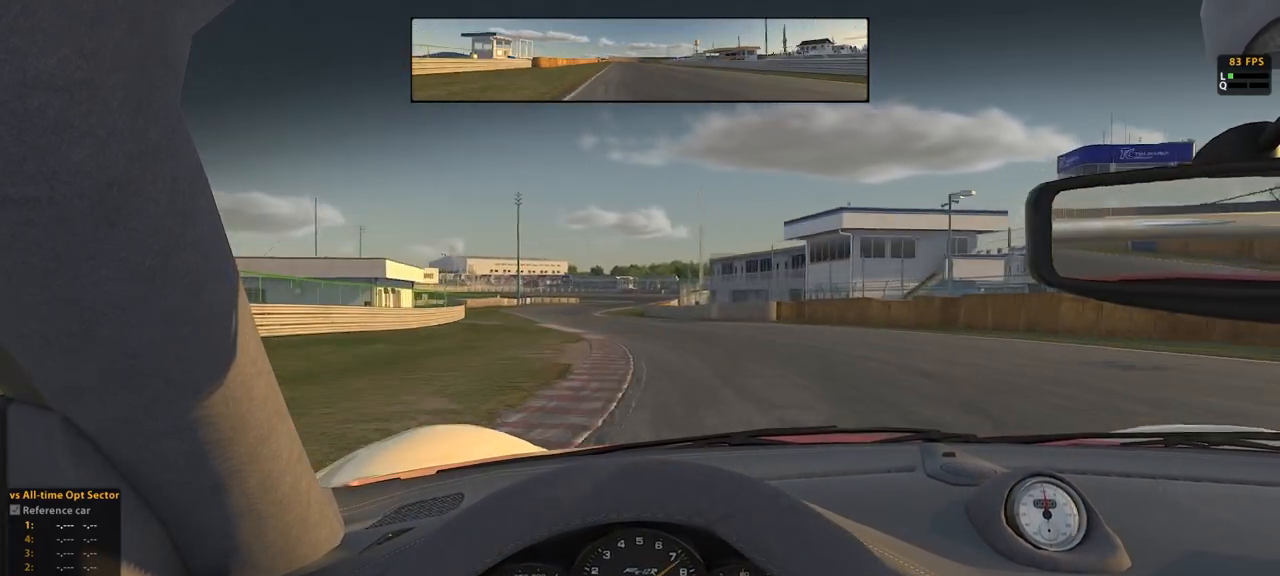
{"buttons": ["R2"], "left_stick": "up", "events": []}
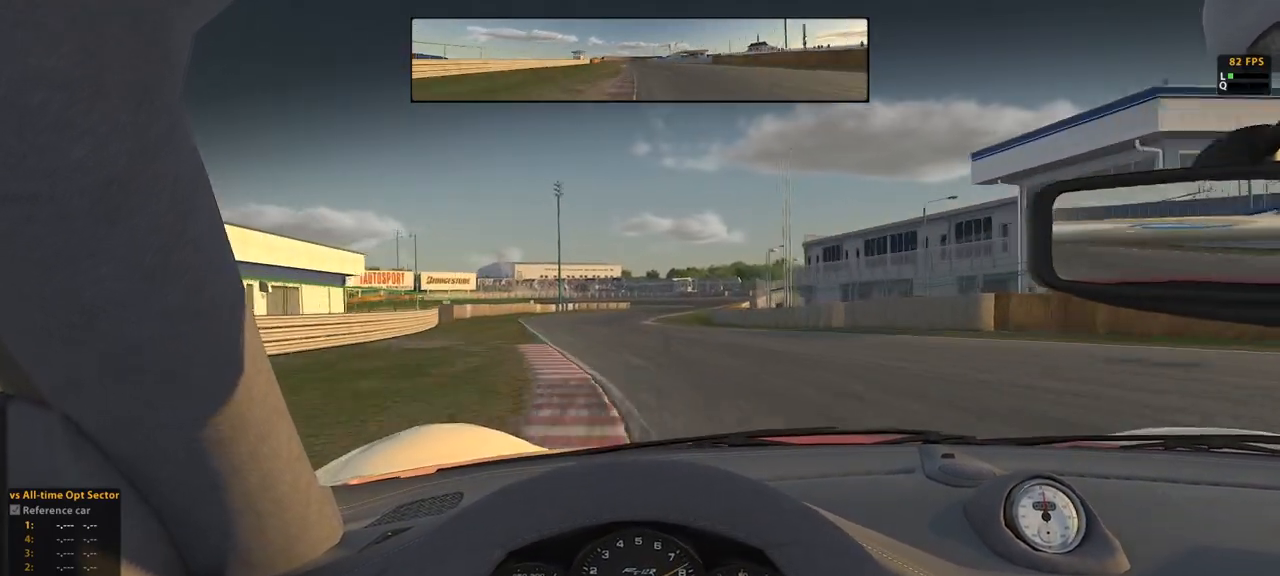
{"buttons": ["L2"], "left_stick": "up", "events": [[317, "R2", "up"], [384, "L2", "down"]]}
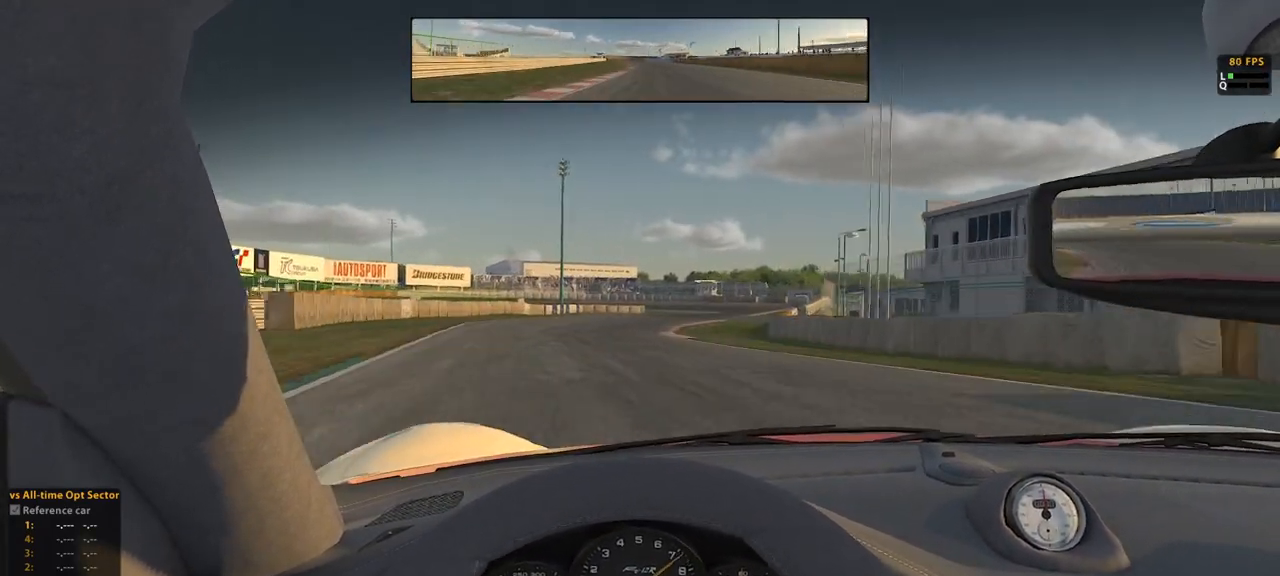
{"buttons": ["L2"], "left_stick": "up", "events": [[200, "A", "down"], [334, "A", "up"]]}
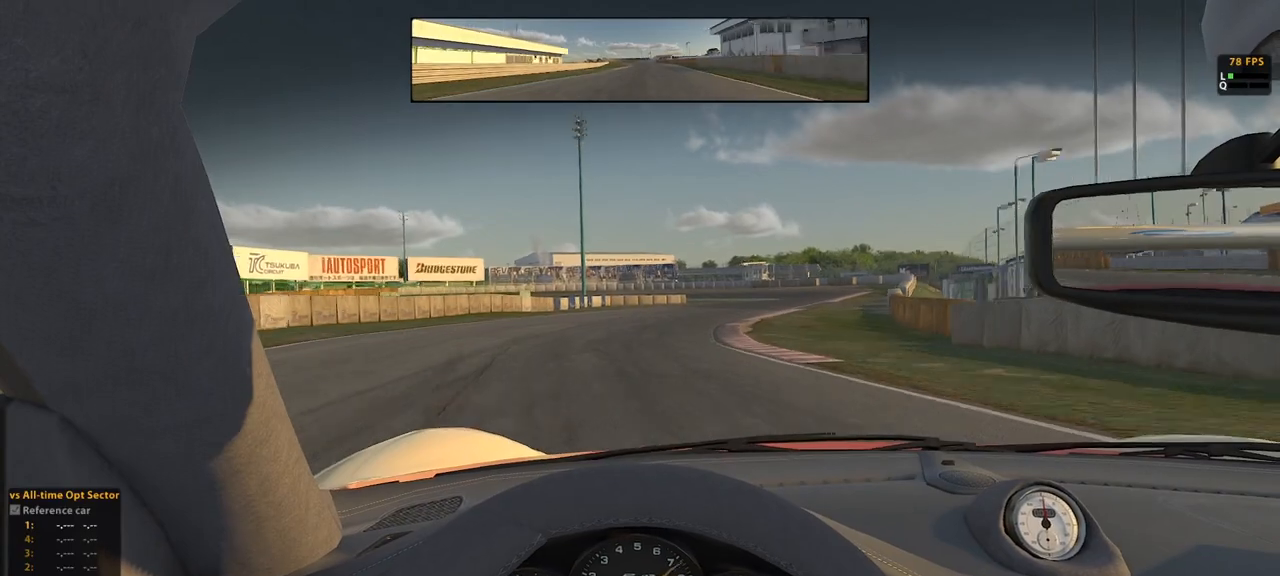
{"buttons": ["L2"], "left_stick": "up", "events": [[418, "A", "down"], [501, "A", "up"]]}
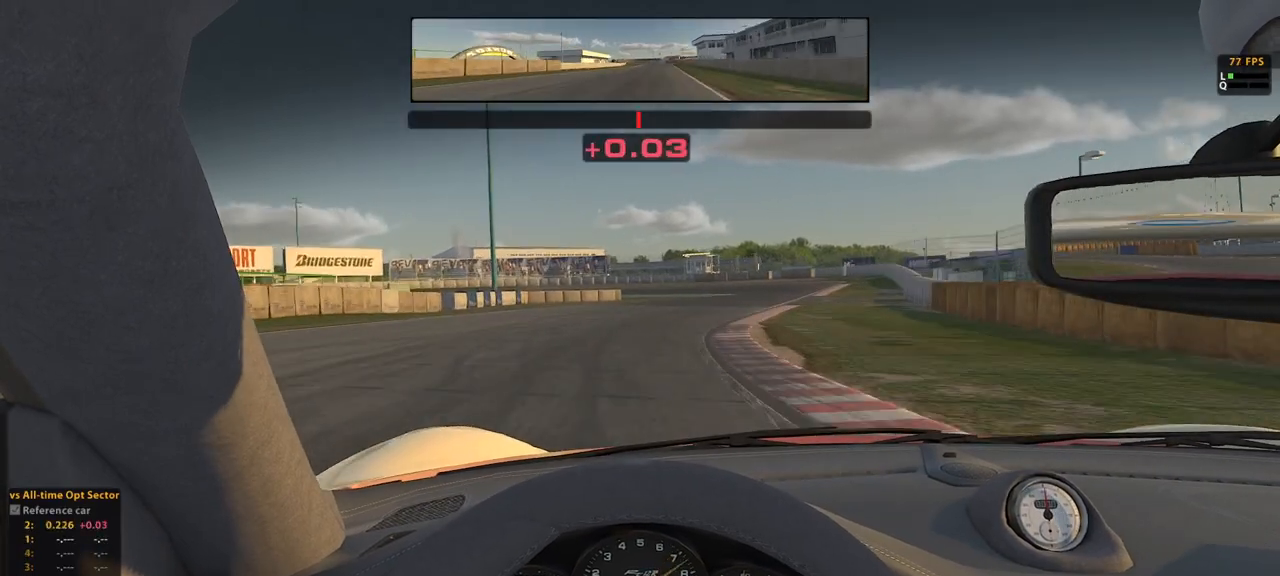
{"buttons": ["R2"], "left_stick": "up", "events": [[133, "L2", "up"], [350, "R2", "down"]]}
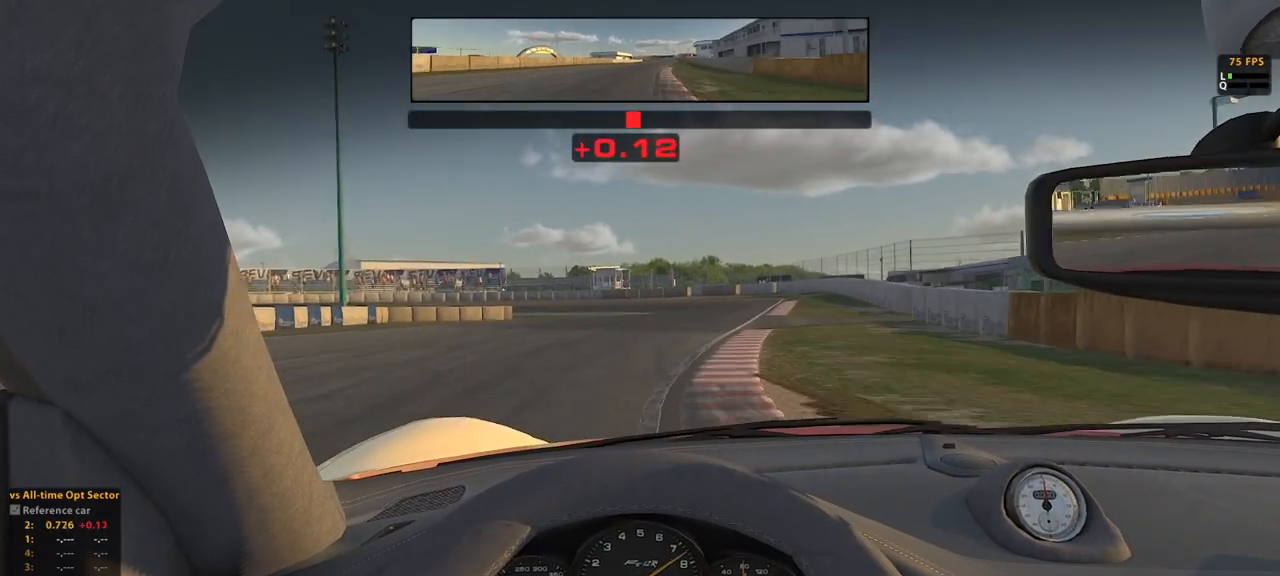
{"buttons": [], "left_stick": "up", "events": [[234, "R2", "up"]]}
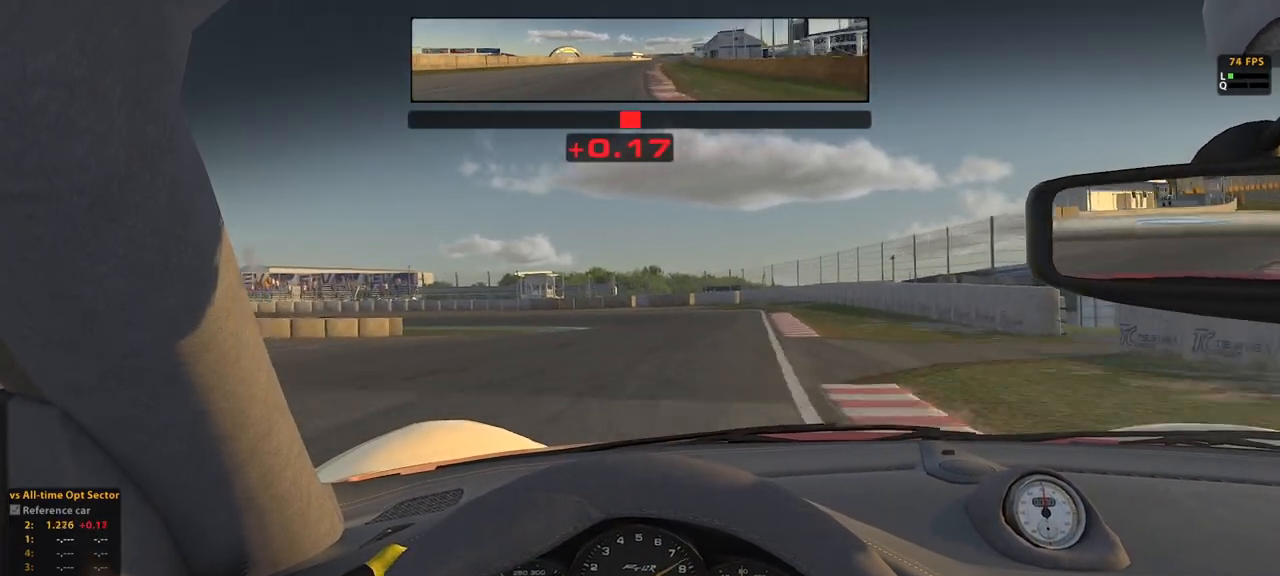
{"buttons": [], "left_stick": "up", "events": []}
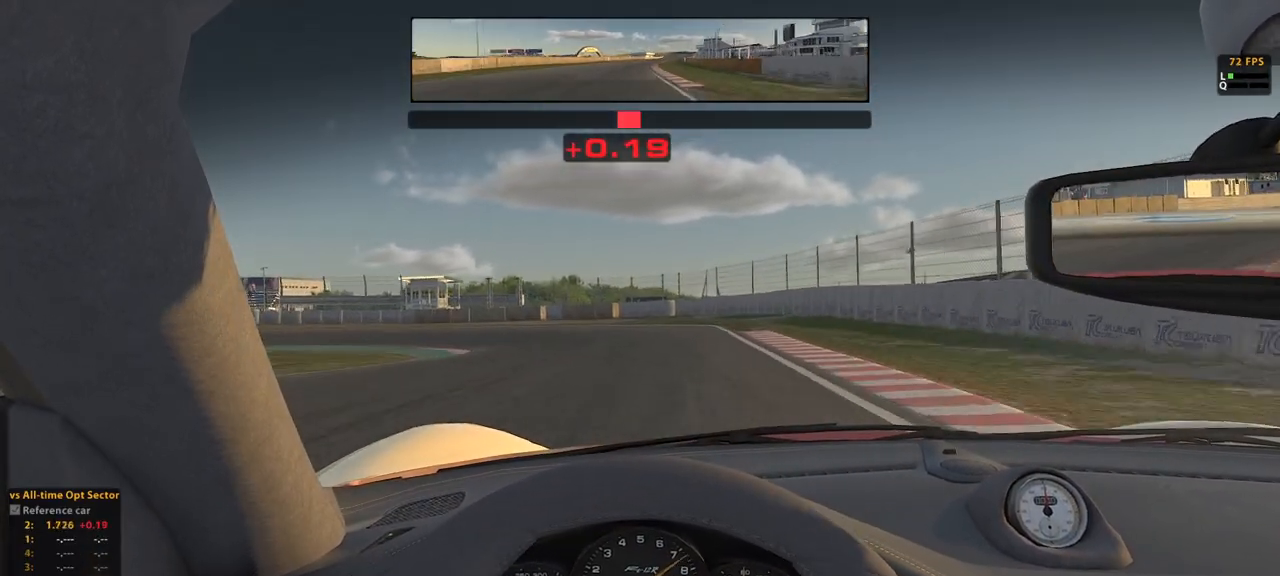
{"buttons": ["L2"], "left_stick": "up", "events": [[384, "L2", "down"]]}
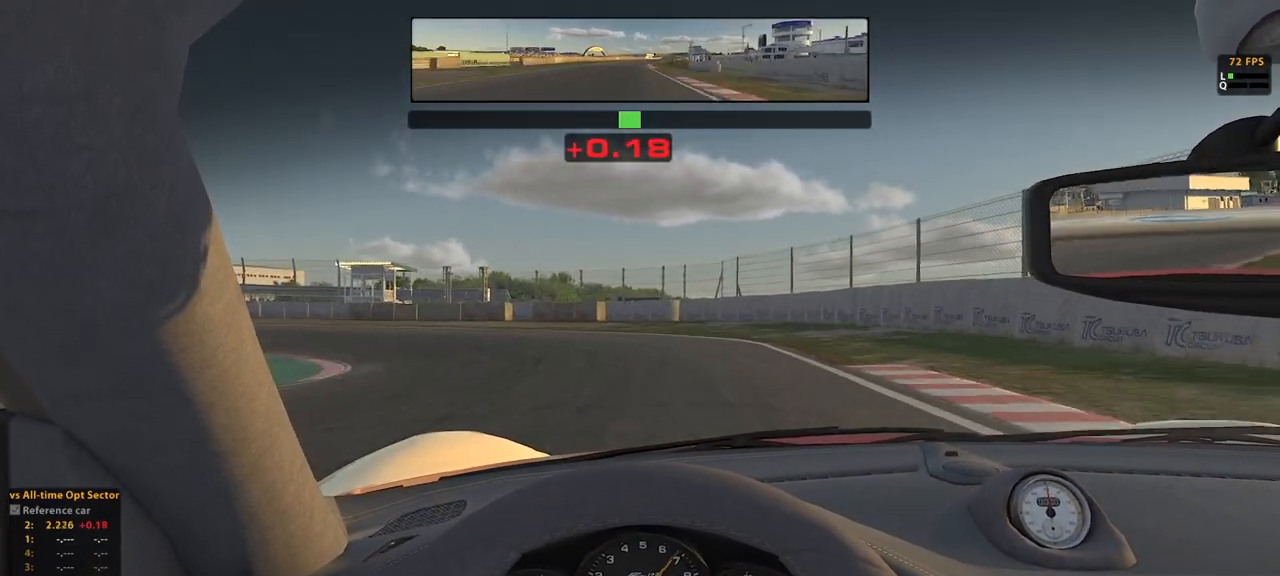
{"buttons": ["L2"], "left_stick": "up-left", "events": [[183, "left_stick", "up-left"], [200, "A", "down"], [300, "A", "up"]]}
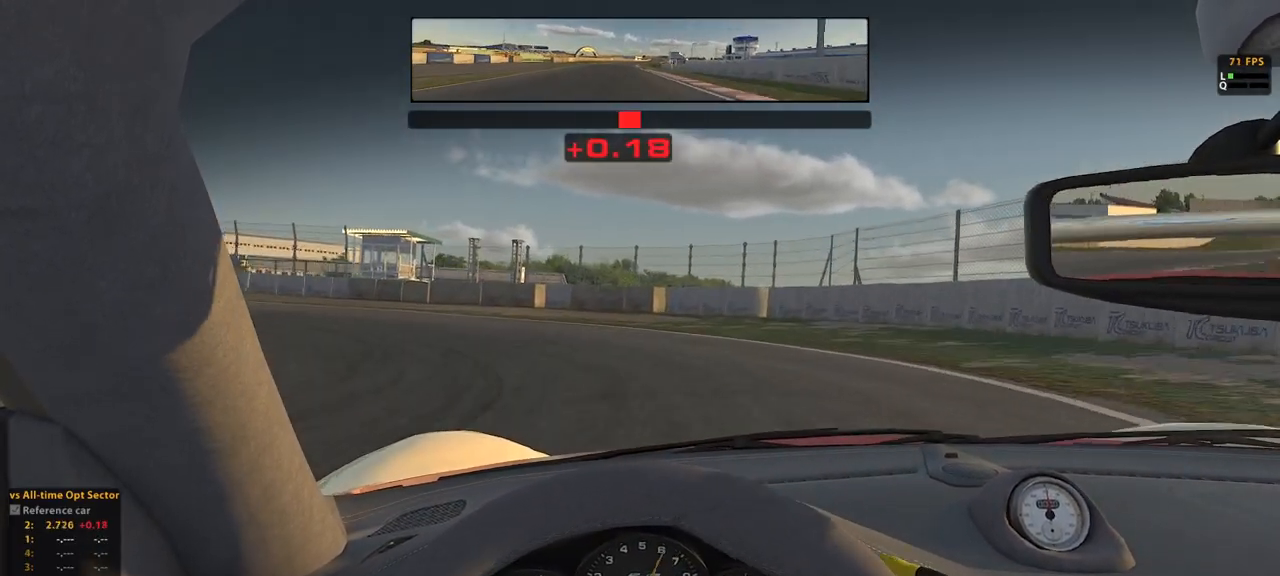
{"buttons": ["R2"], "left_stick": "up-left", "events": [[151, "L2", "up"], [451, "R2", "down"]]}
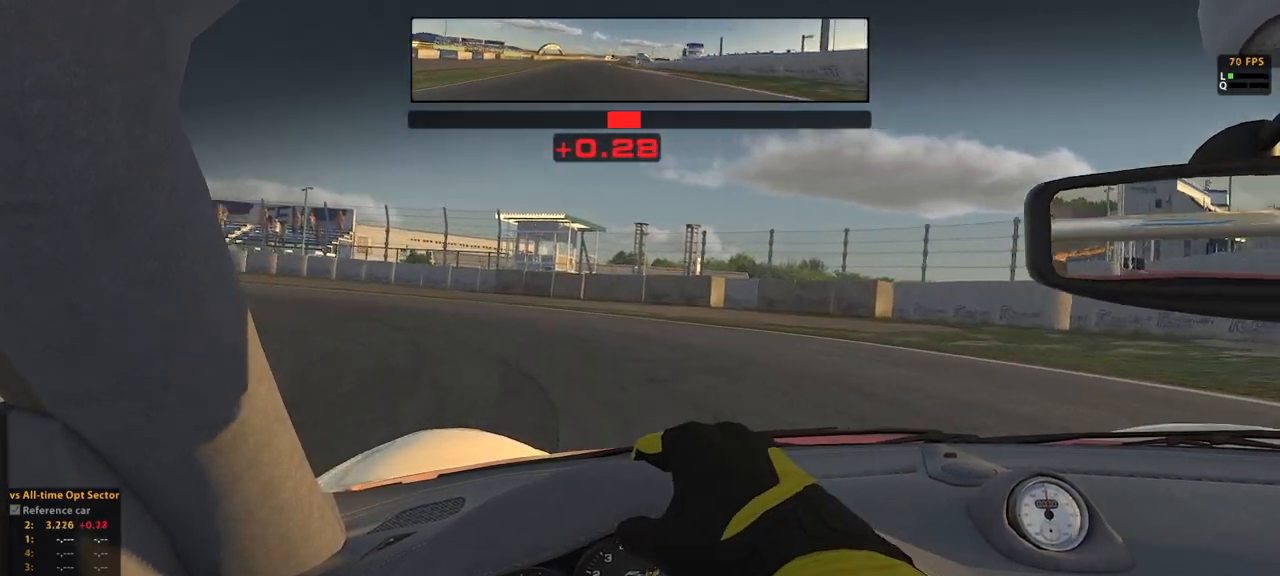
{"buttons": ["R2"], "left_stick": "up-left", "events": []}
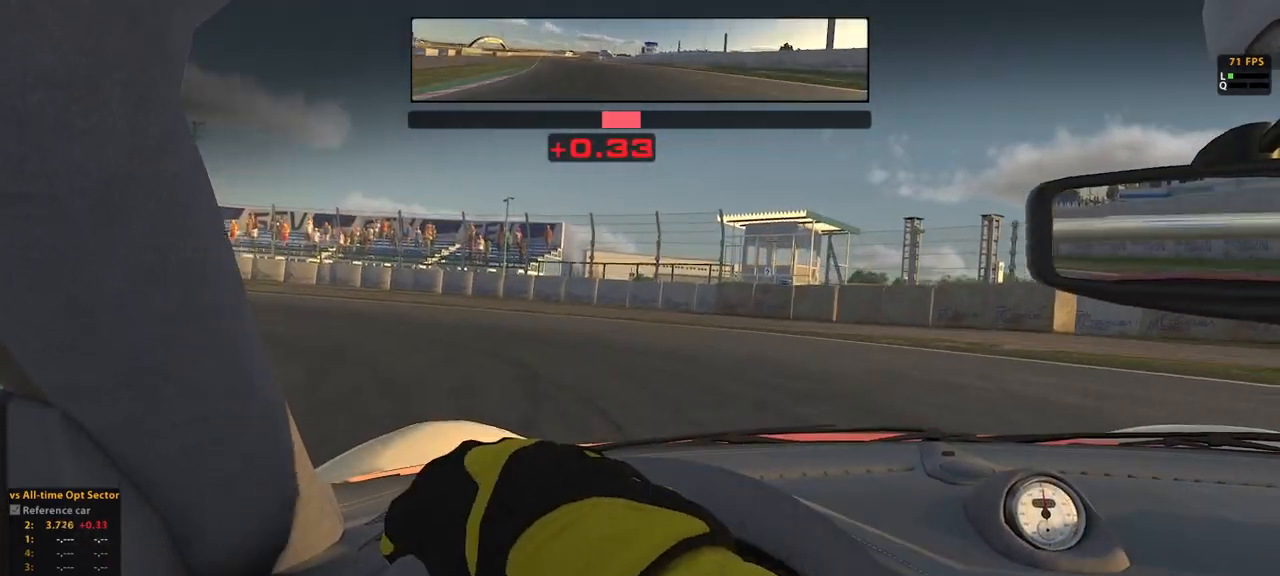
{"buttons": [], "left_stick": "left", "events": [[267, "R2", "up"], [334, "left_stick", "left"]]}
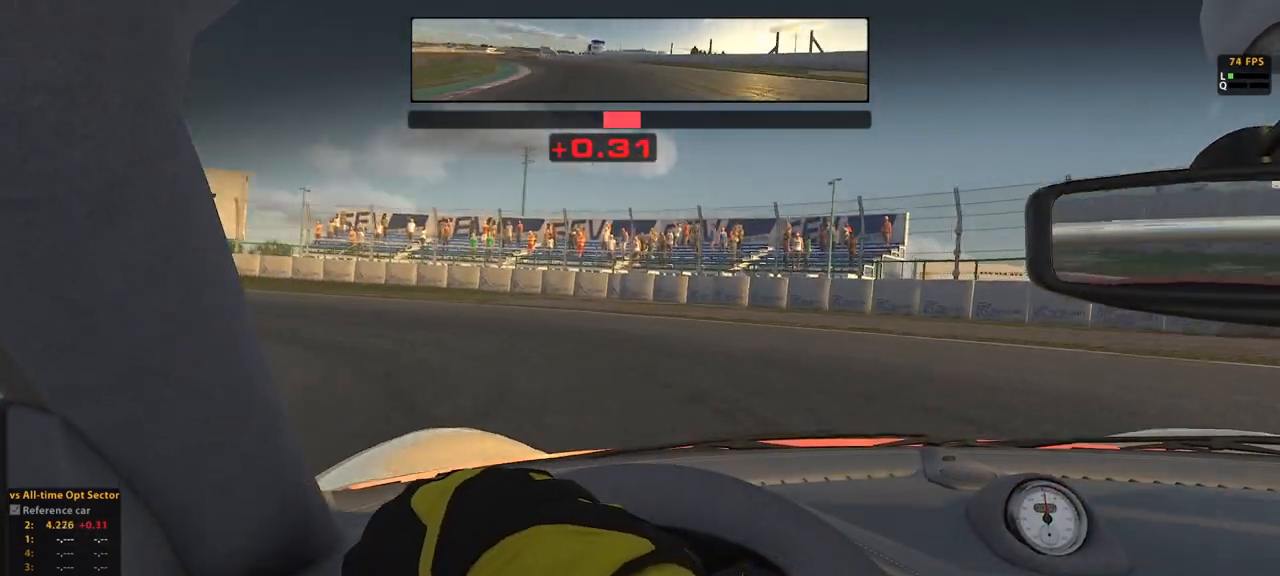
{"buttons": ["R2"], "left_stick": "up-left", "events": [[217, "left_stick", "up-left"], [267, "R2", "down"]]}
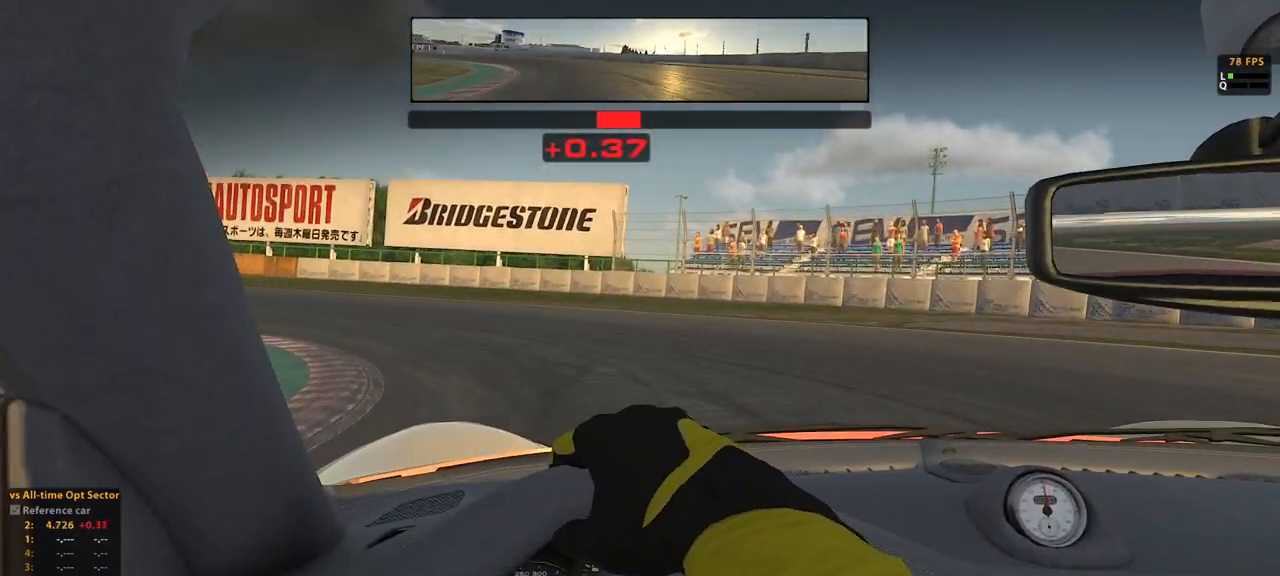
{"buttons": [], "left_stick": "up-left", "events": [[183, "R2", "up"]]}
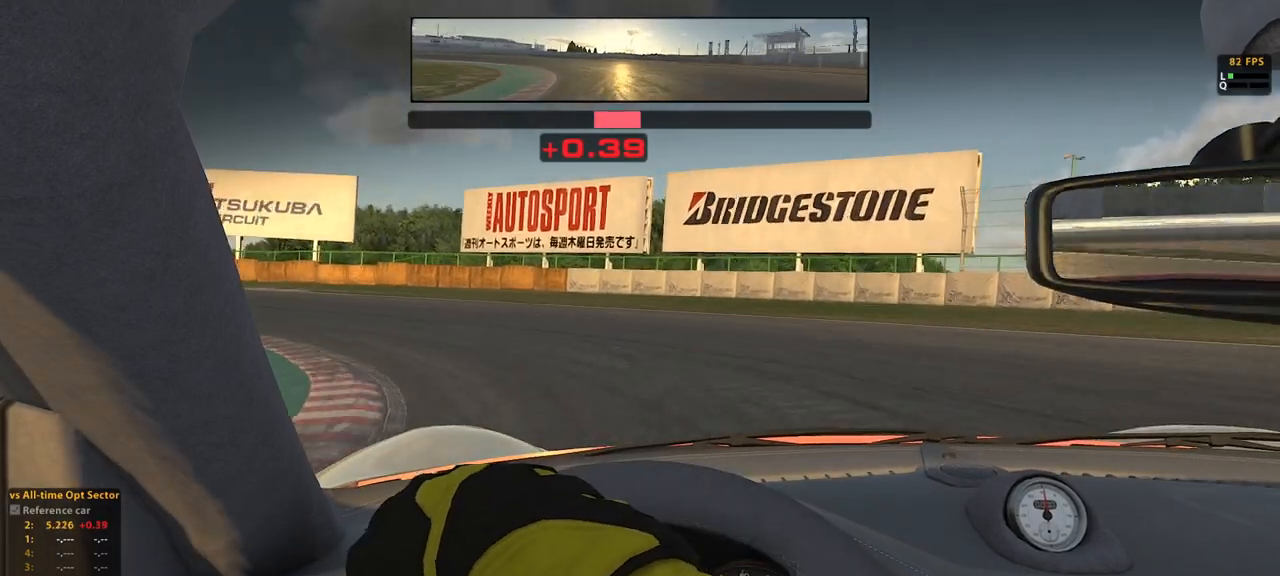
{"buttons": ["R2"], "left_stick": "up-left", "events": [[317, "R2", "down"]]}
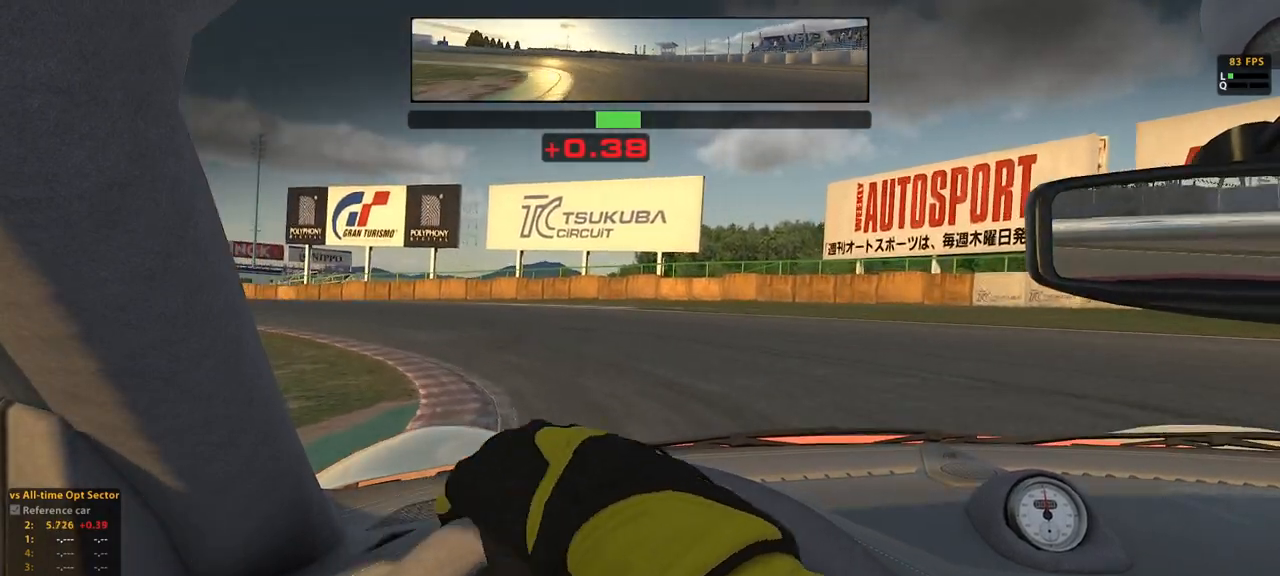
{"buttons": ["R2"], "left_stick": "up-left", "events": []}
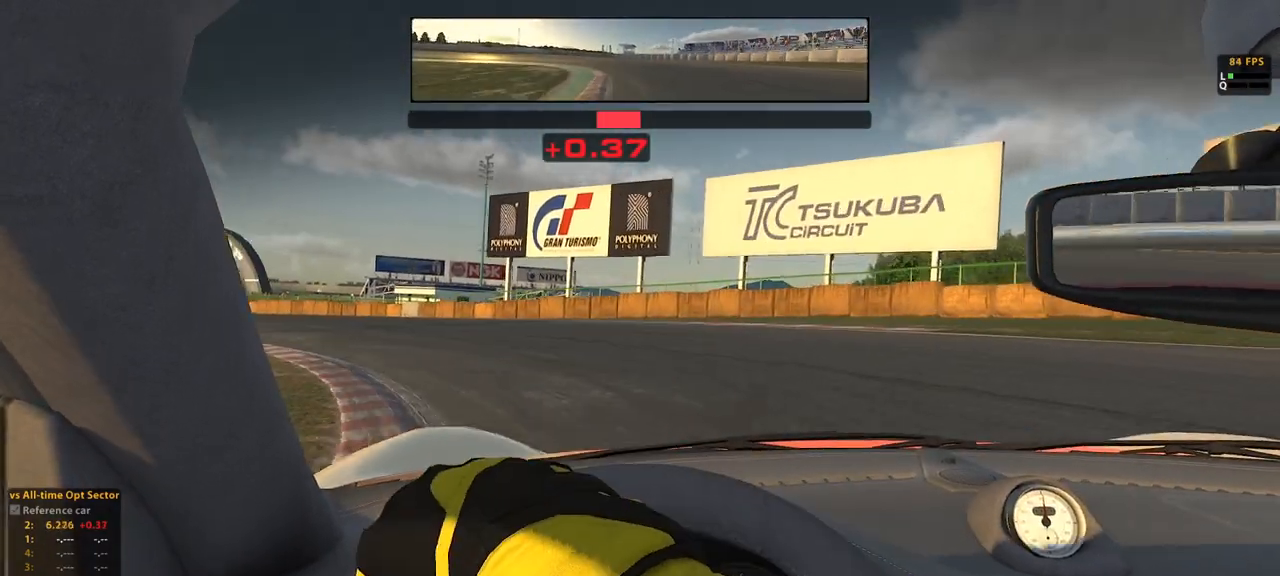
{"buttons": ["R2"], "left_stick": "up-left", "events": []}
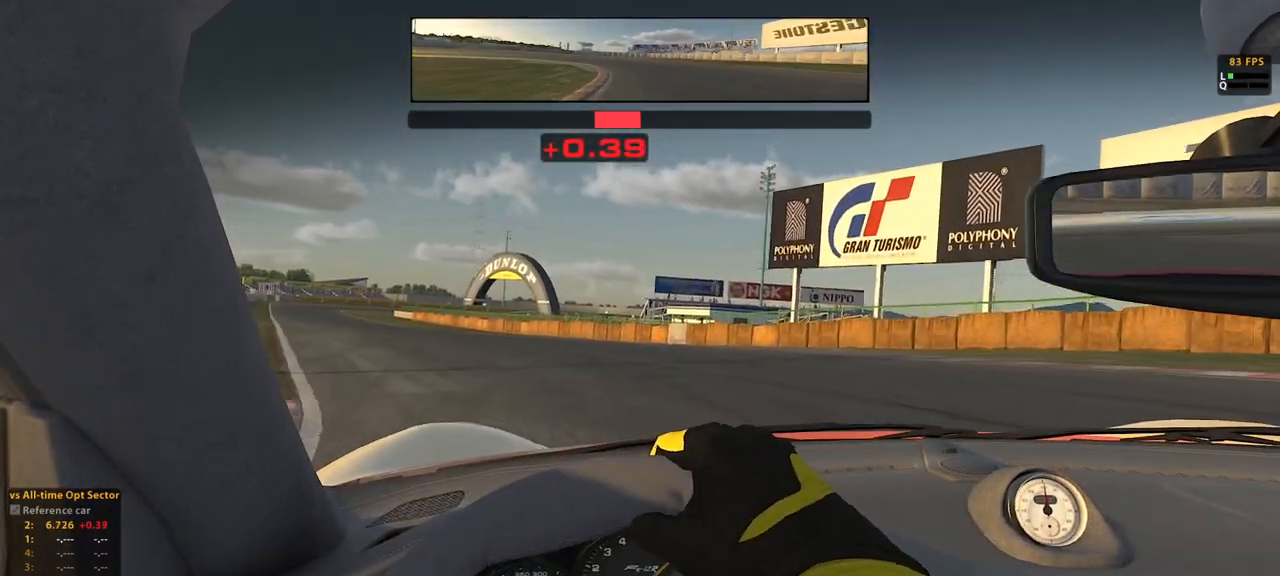
{"buttons": ["R2"], "left_stick": "up-left", "events": []}
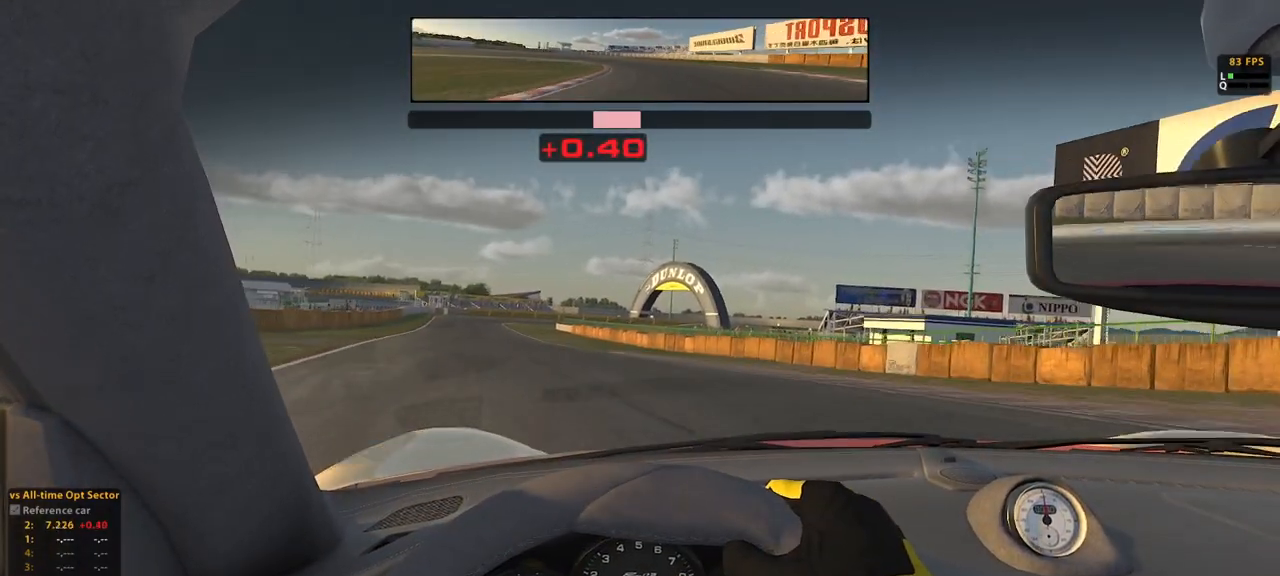
{"buttons": ["R2"], "left_stick": "up-left", "events": []}